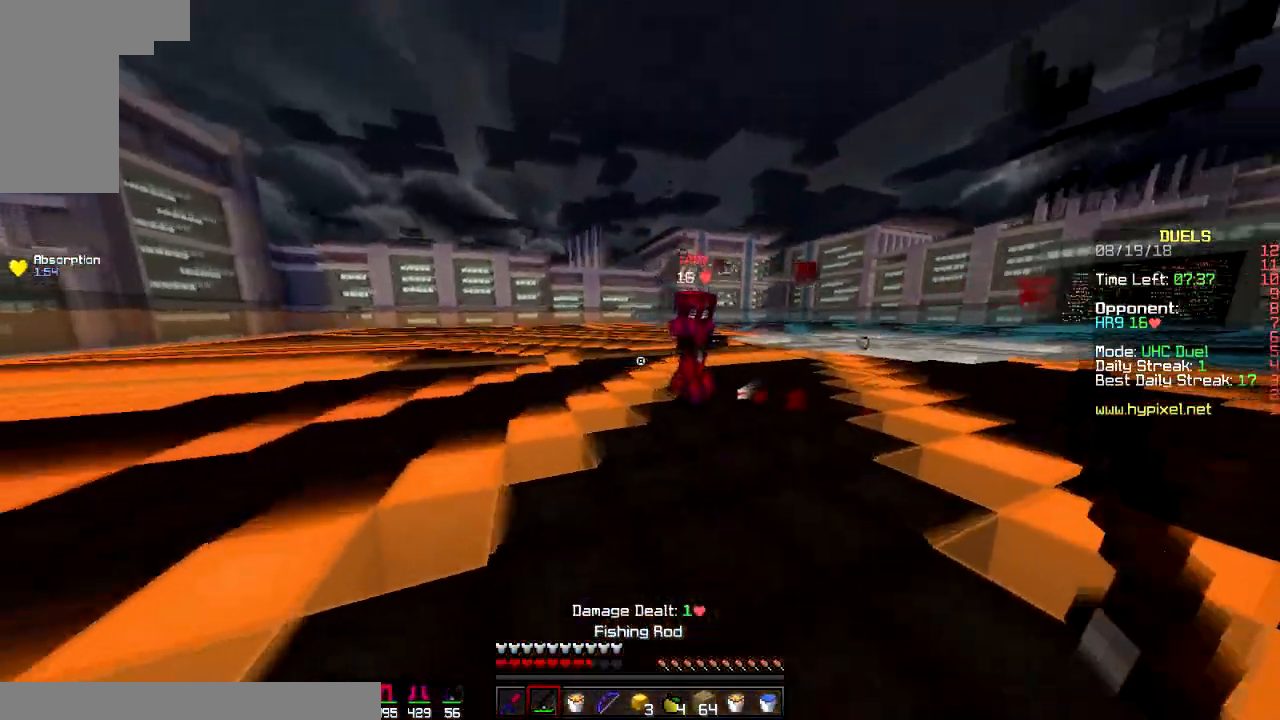
Gameplay with keyboard and mouse; each line is a JSON object with the keys and mouse buttons held at the frame after it. "events" lists presses ("down") and releases ("up") of "a", "d", "s", "space", "w", "mouse_left" and "mouse_right" between this image and that frame as [ms after this image, input, new state], when the widget could be followed in between. "mouse_left", "mouse_right" = the "left", "right" buttons of the "mouse" list. No other keys are recorded. Fast repeated clicks can show as one long hold. Mouse movement is not recorded.
{"keys": ["d"], "mouse": [], "events": [[50, "d", "down"], [117, "mouse_right", "down"], [150, "mouse_right", "up"], [234, "mouse_right", "down"], [301, "mouse_right", "up"], [351, "mouse_left", "down"], [434, "mouse_left", "up"], [467, "w", "up"]]}
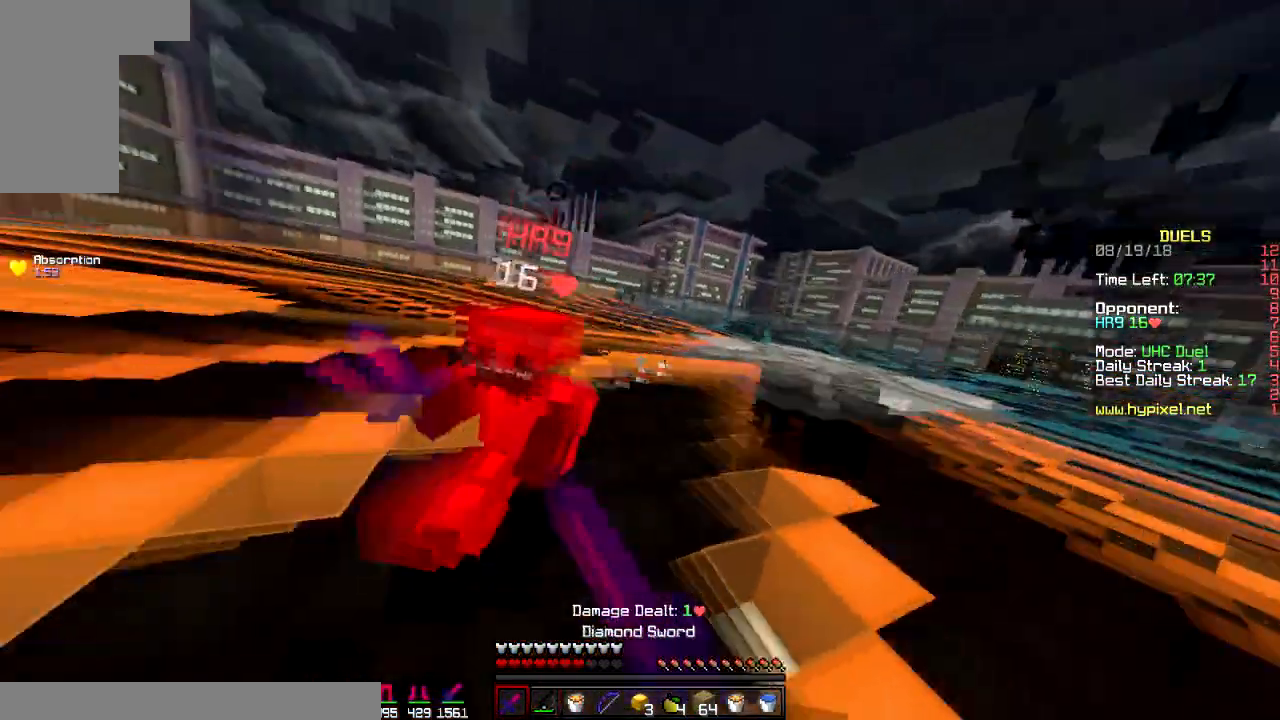
{"keys": ["a", "w"], "mouse": ["left"], "events": [[16, "a", "down"], [16, "d", "up"], [16, "mouse_left", "down"], [117, "mouse_left", "up"], [217, "mouse_left", "down"], [267, "mouse_left", "up"], [267, "w", "down"], [350, "mouse_left", "down"], [400, "mouse_left", "up"], [433, "mouse_left", "down"]]}
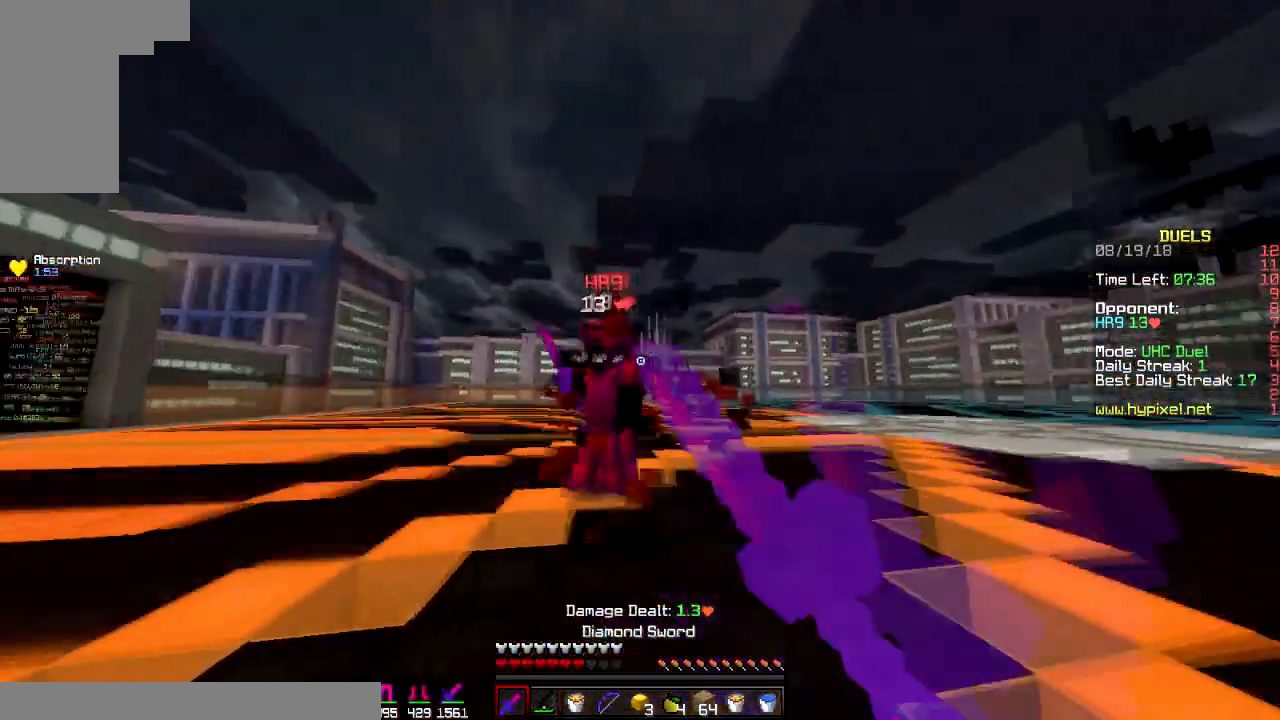
{"keys": ["a", "w"], "mouse": [], "events": [[117, "mouse_left", "up"], [184, "mouse_left", "down"], [217, "mouse_left", "up"], [334, "mouse_left", "down"], [367, "mouse_left", "up"], [451, "mouse_left", "down"], [501, "mouse_left", "up"]]}
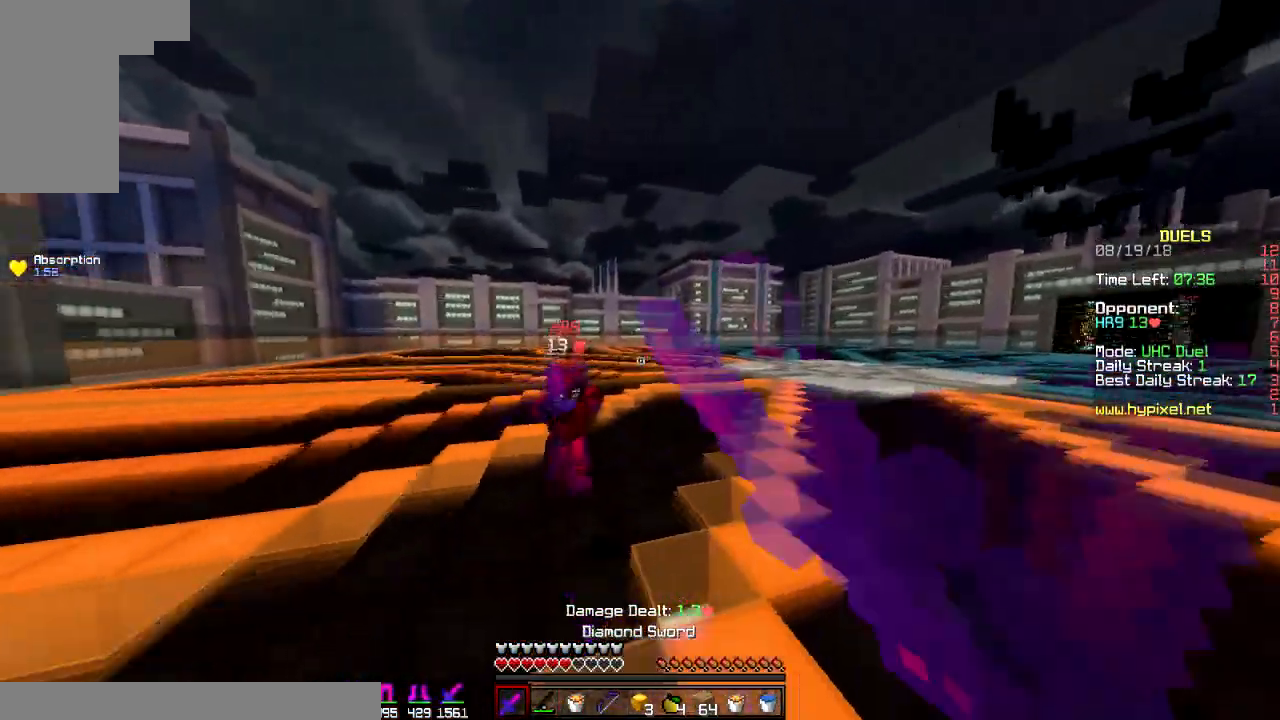
{"keys": ["w"], "mouse": [], "events": [[133, "mouse_left", "down"], [233, "mouse_left", "up"], [333, "mouse_left", "down"], [383, "mouse_left", "up"], [467, "a", "up"]]}
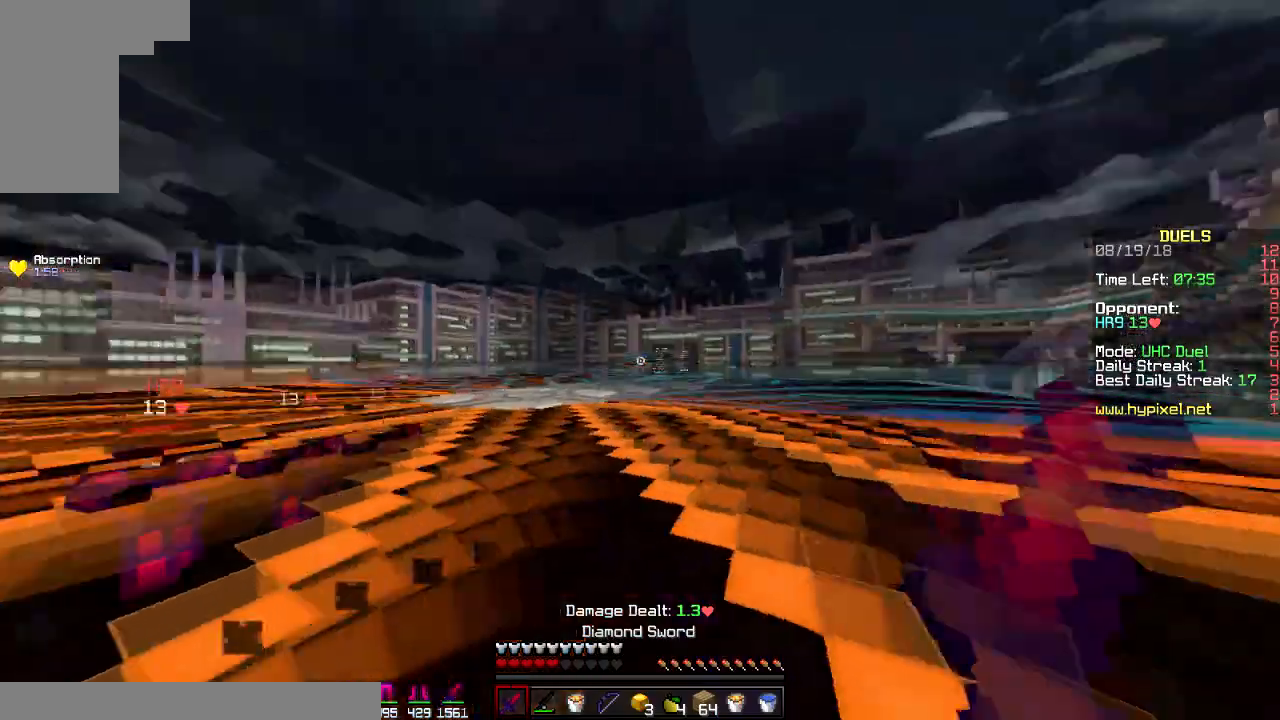
{"keys": [], "mouse": ["right"], "events": [[217, "space", "down"], [434, "mouse_right", "down"], [501, "space", "up"], [501, "w", "up"]]}
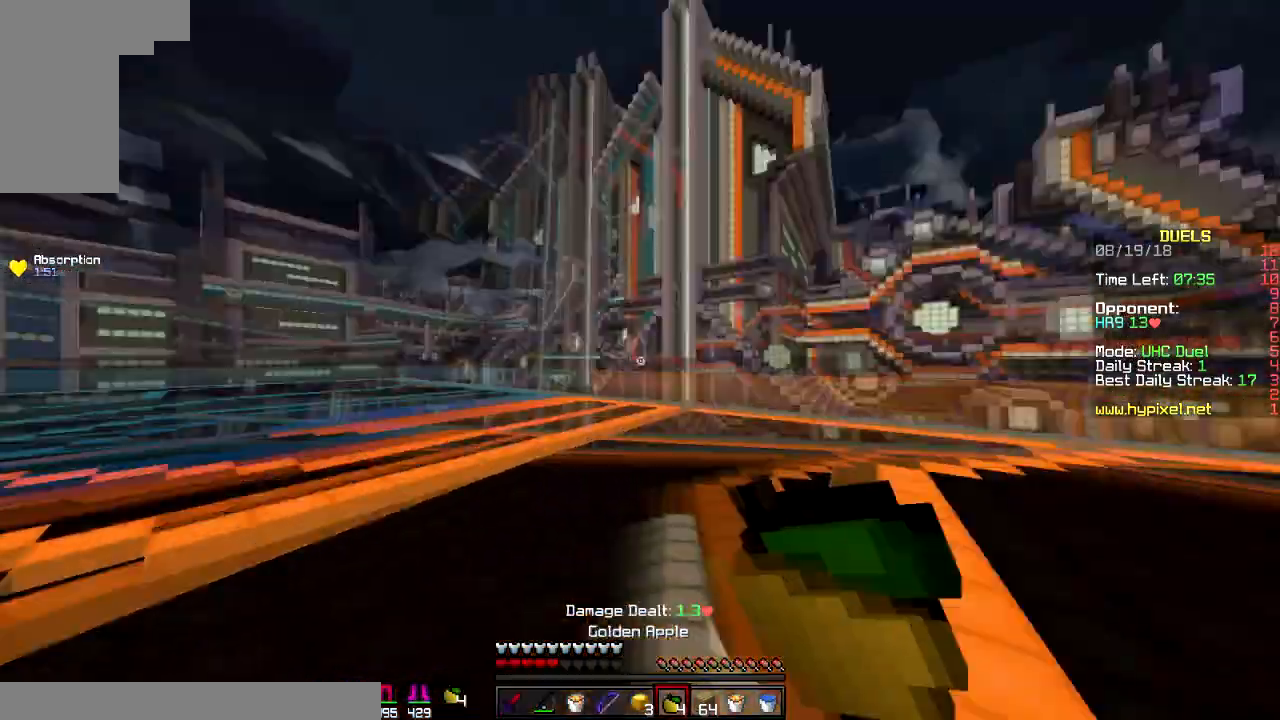
{"keys": ["s"], "mouse": ["left", "right"], "events": [[33, "mouse_left", "down"], [150, "s", "down"]]}
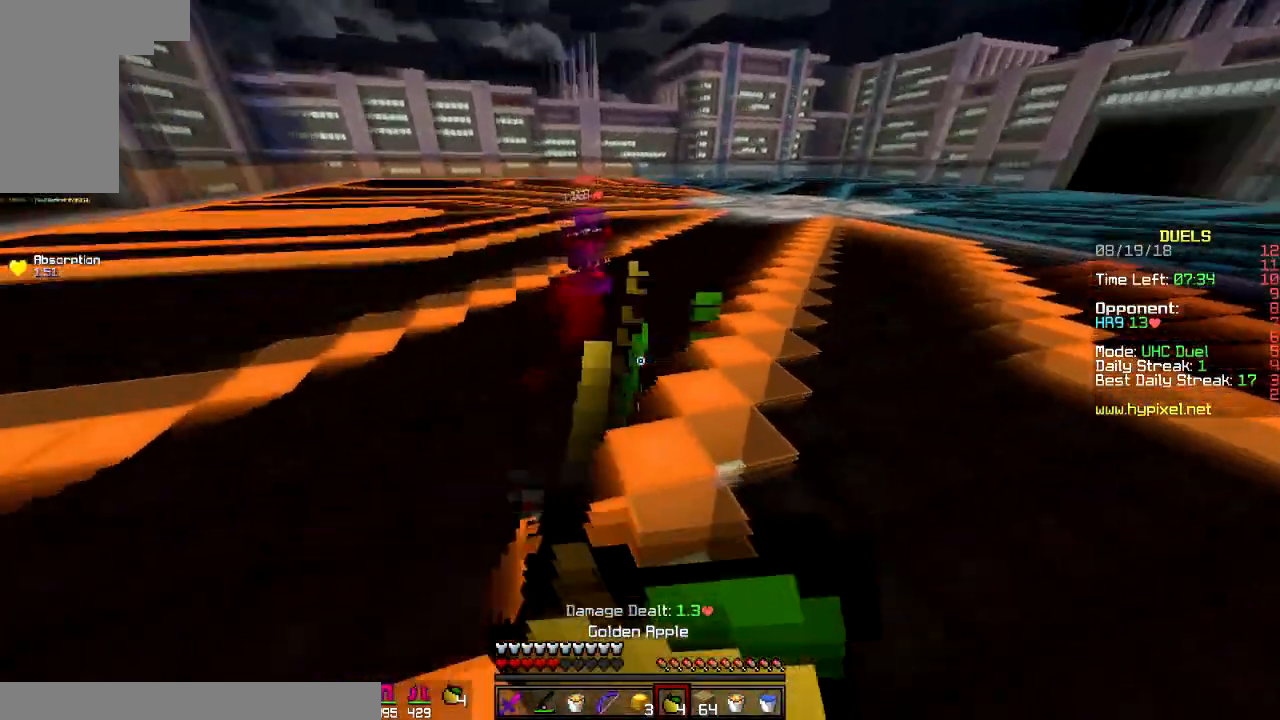
{"keys": ["s"], "mouse": ["left", "right"], "events": []}
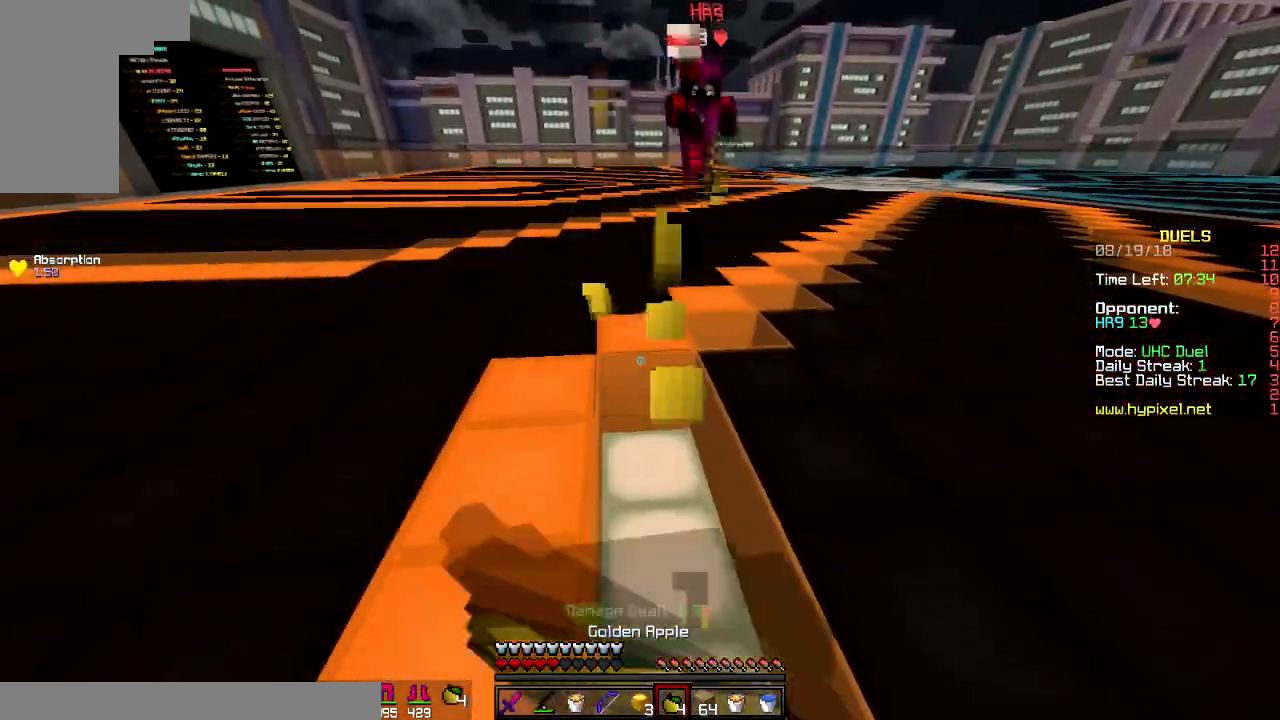
{"keys": ["s"], "mouse": ["left", "right"], "events": []}
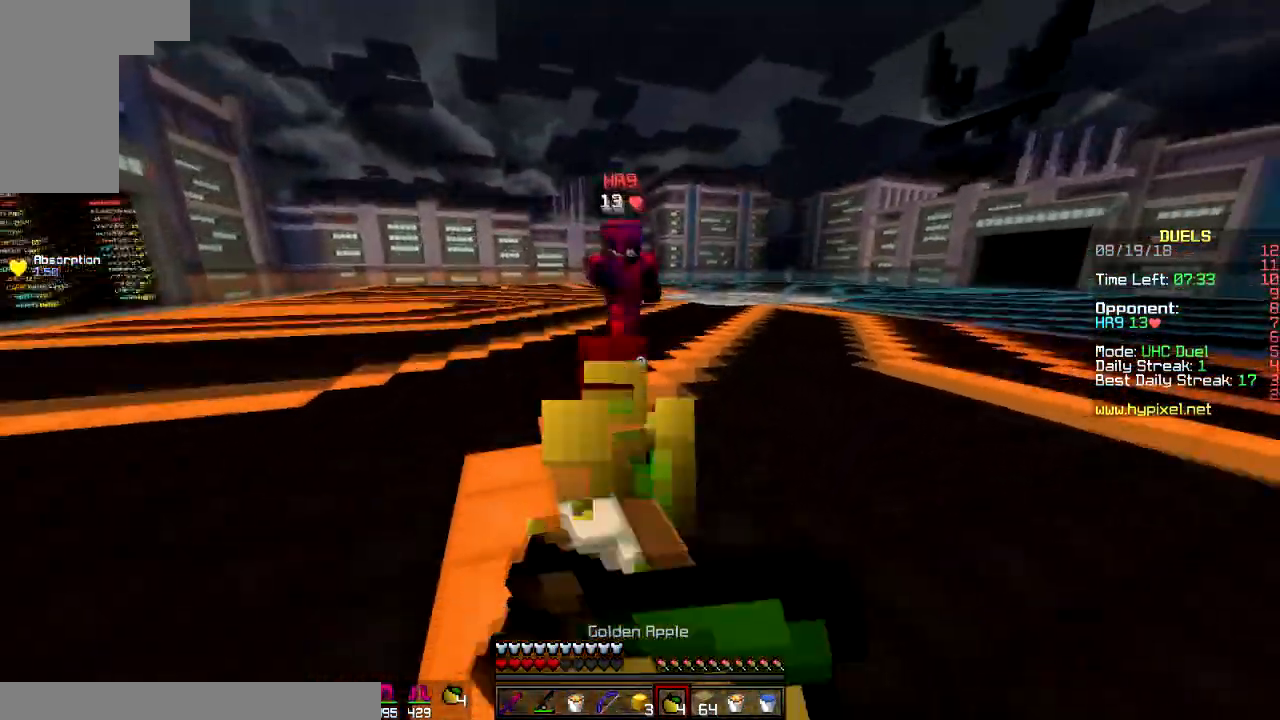
{"keys": ["s"], "mouse": ["right"], "events": [[317, "space", "down"], [367, "mouse_left", "up"], [367, "mouse_right", "up"], [450, "mouse_right", "down"], [483, "space", "up"]]}
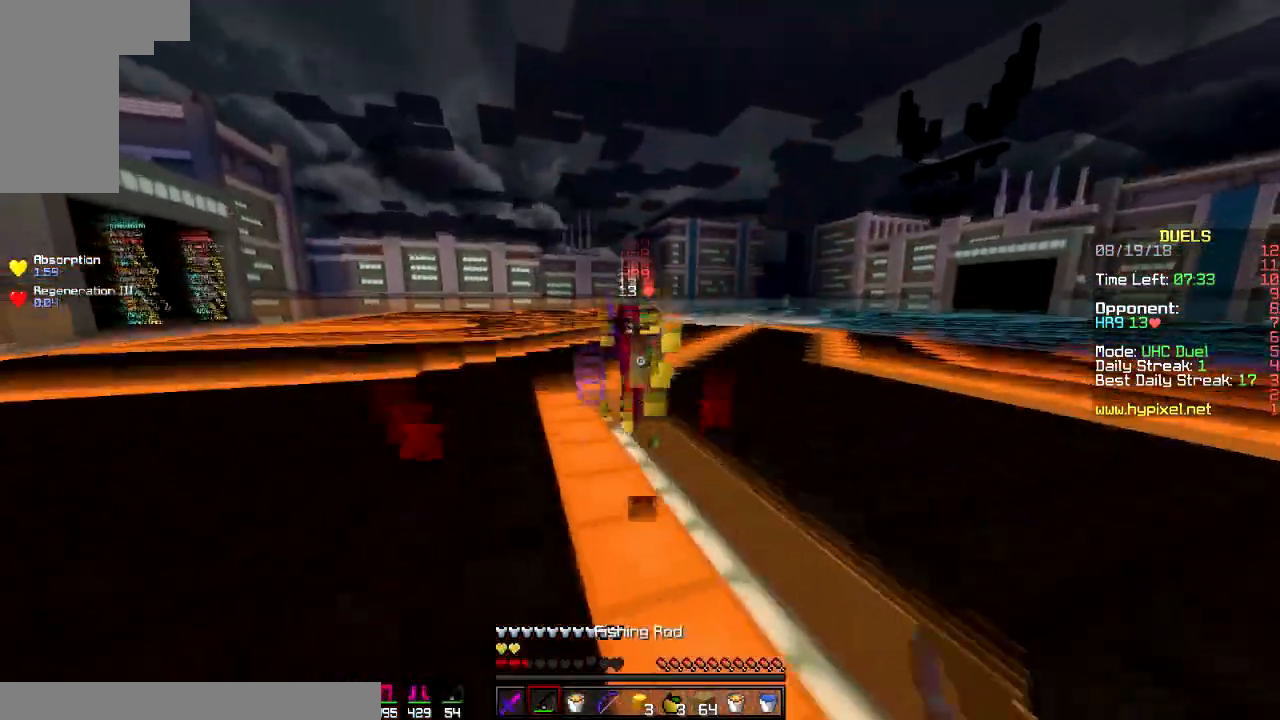
{"keys": ["a"], "mouse": ["right"], "events": [[83, "mouse_right", "up"], [334, "mouse_right", "down"], [367, "a", "down"], [450, "mouse_right", "up"], [450, "s", "up"], [501, "mouse_right", "down"]]}
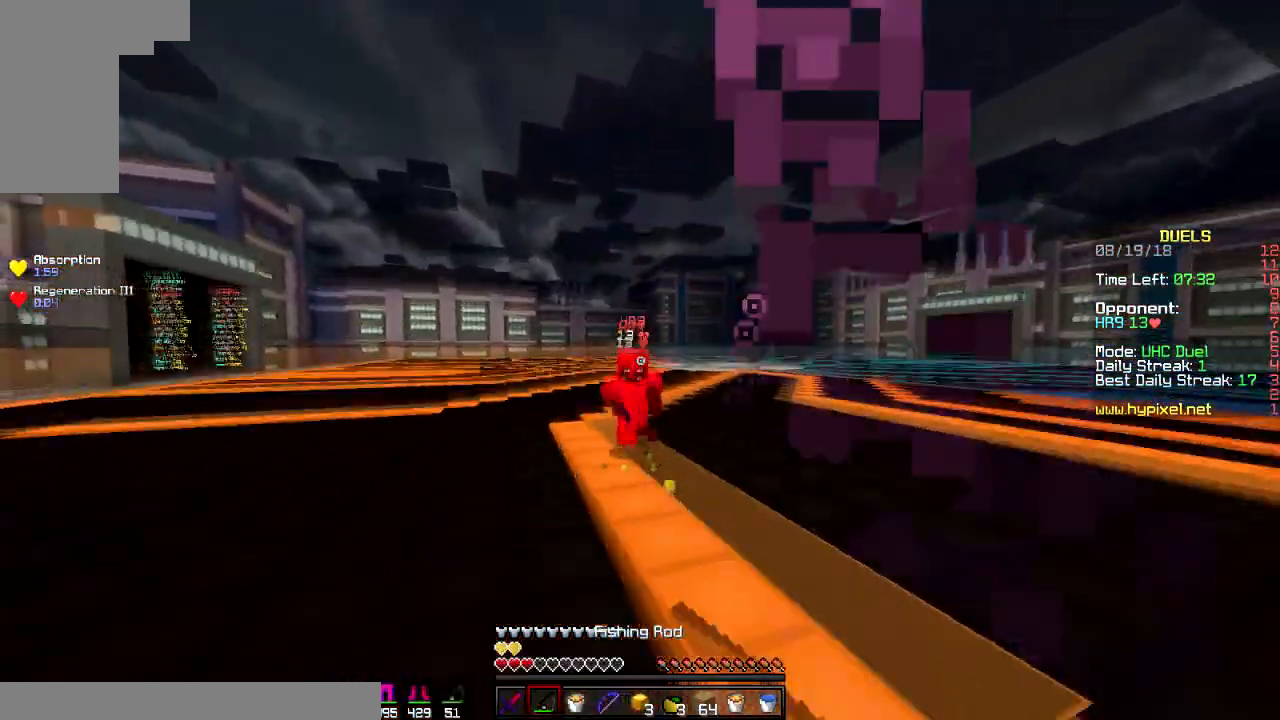
{"keys": ["w"], "mouse": [], "events": [[33, "w", "down"], [150, "mouse_right", "up"], [300, "a", "up"]]}
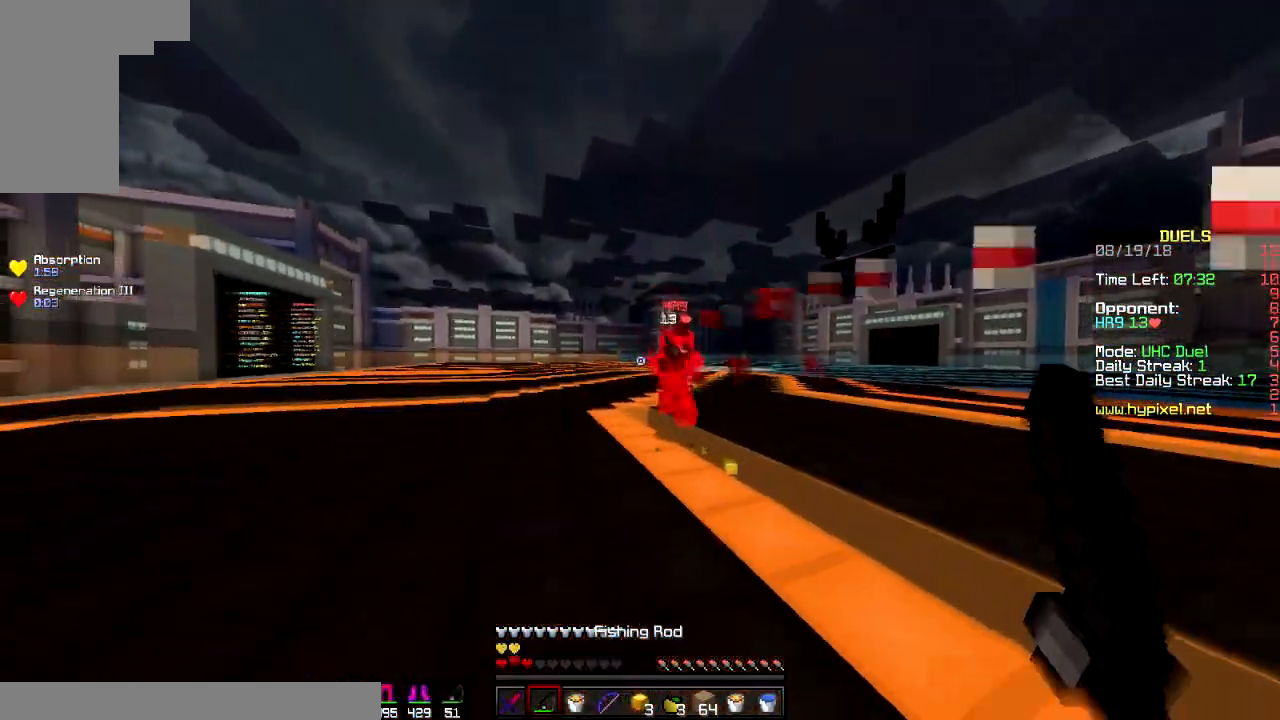
{"keys": ["d", "w"], "mouse": [], "events": [[33, "mouse_right", "down"], [83, "mouse_right", "up"], [150, "d", "down"], [184, "mouse_right", "down"], [284, "mouse_right", "up"], [400, "mouse_left", "down"], [501, "mouse_left", "up"]]}
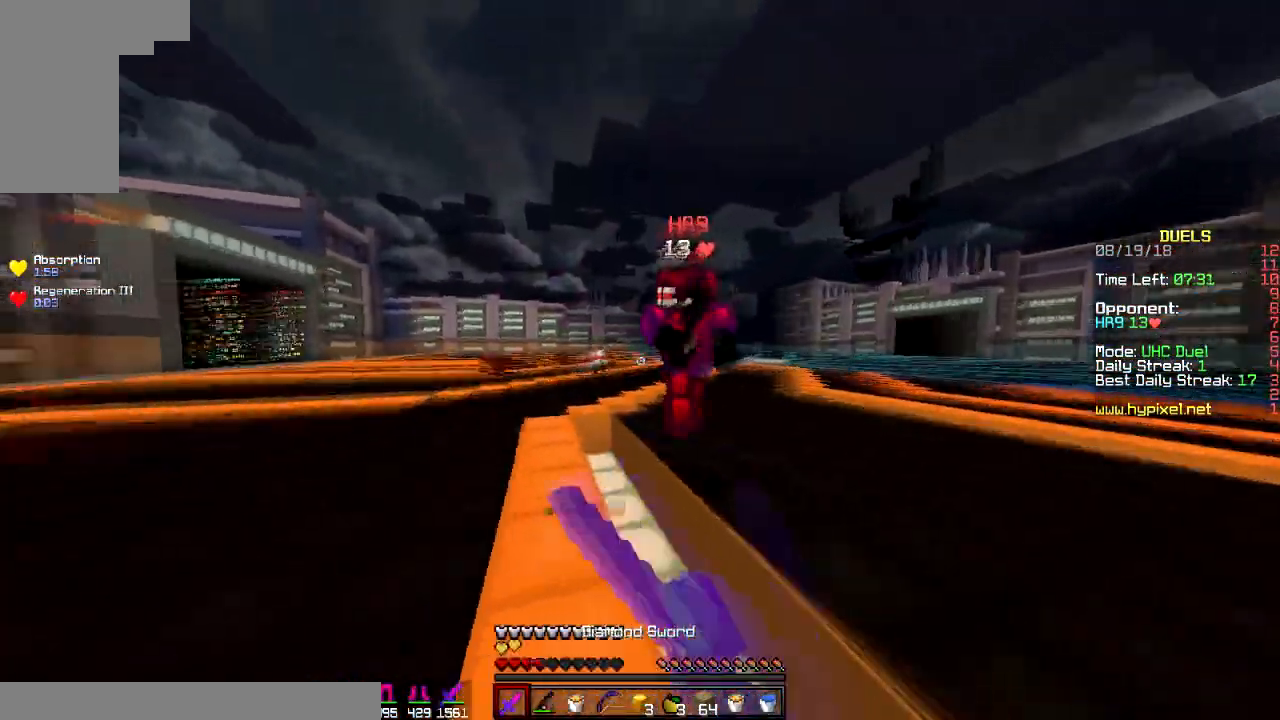
{"keys": ["a"], "mouse": ["left"], "events": [[33, "mouse_left", "down"], [100, "mouse_left", "up"], [150, "mouse_left", "down"], [250, "mouse_left", "up"], [300, "a", "down"], [350, "d", "up"], [350, "mouse_left", "down"], [400, "mouse_left", "up"], [400, "w", "up"], [500, "mouse_left", "down"]]}
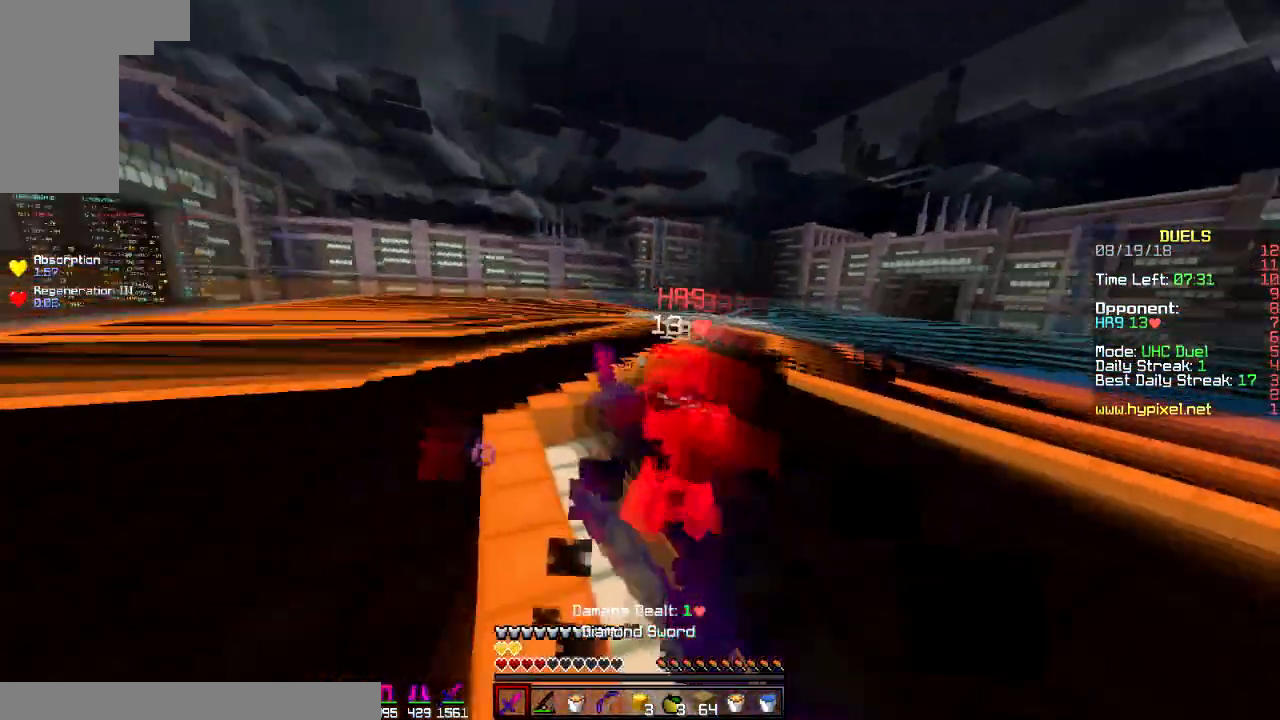
{"keys": ["d", "w"], "mouse": [], "events": [[67, "w", "down"], [117, "mouse_left", "up"], [300, "mouse_right", "down"], [300, "w", "up"], [384, "mouse_right", "up"], [467, "d", "down"], [467, "w", "down"], [501, "a", "up"]]}
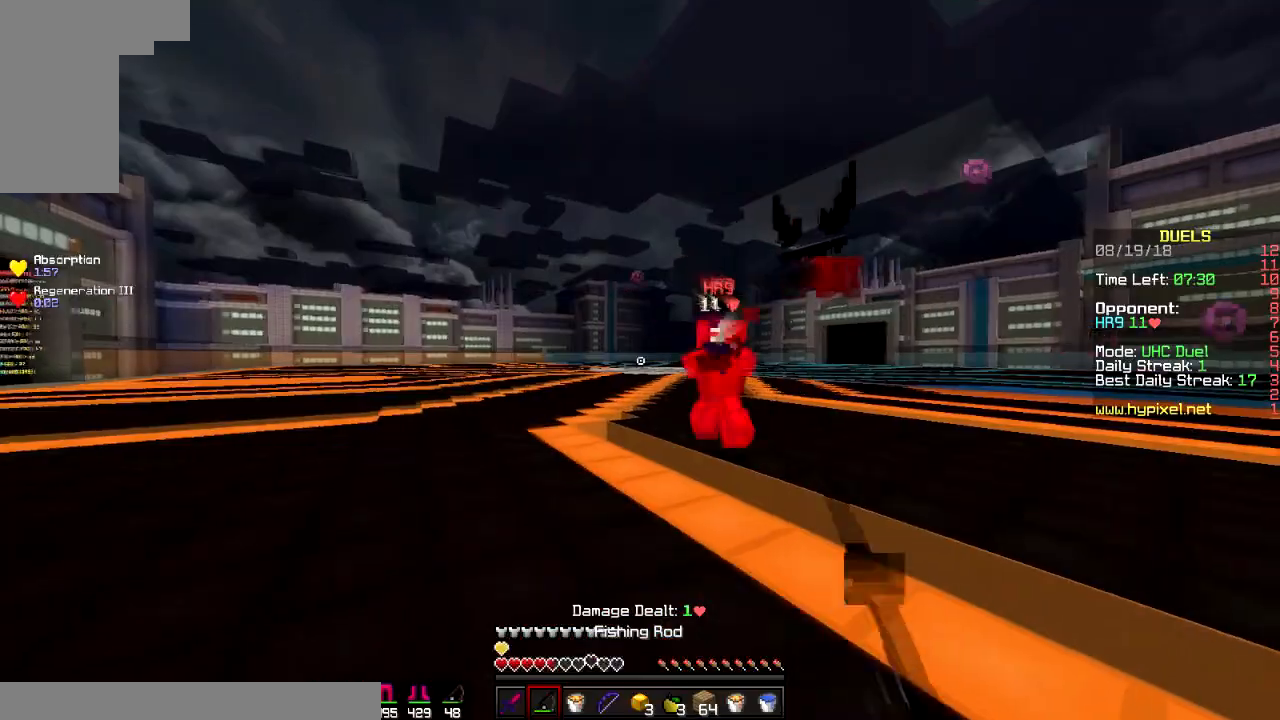
{"keys": ["d", "w"], "mouse": [], "events": [[100, "mouse_right", "down"], [200, "mouse_right", "up"], [300, "mouse_left", "down"], [400, "mouse_left", "up"]]}
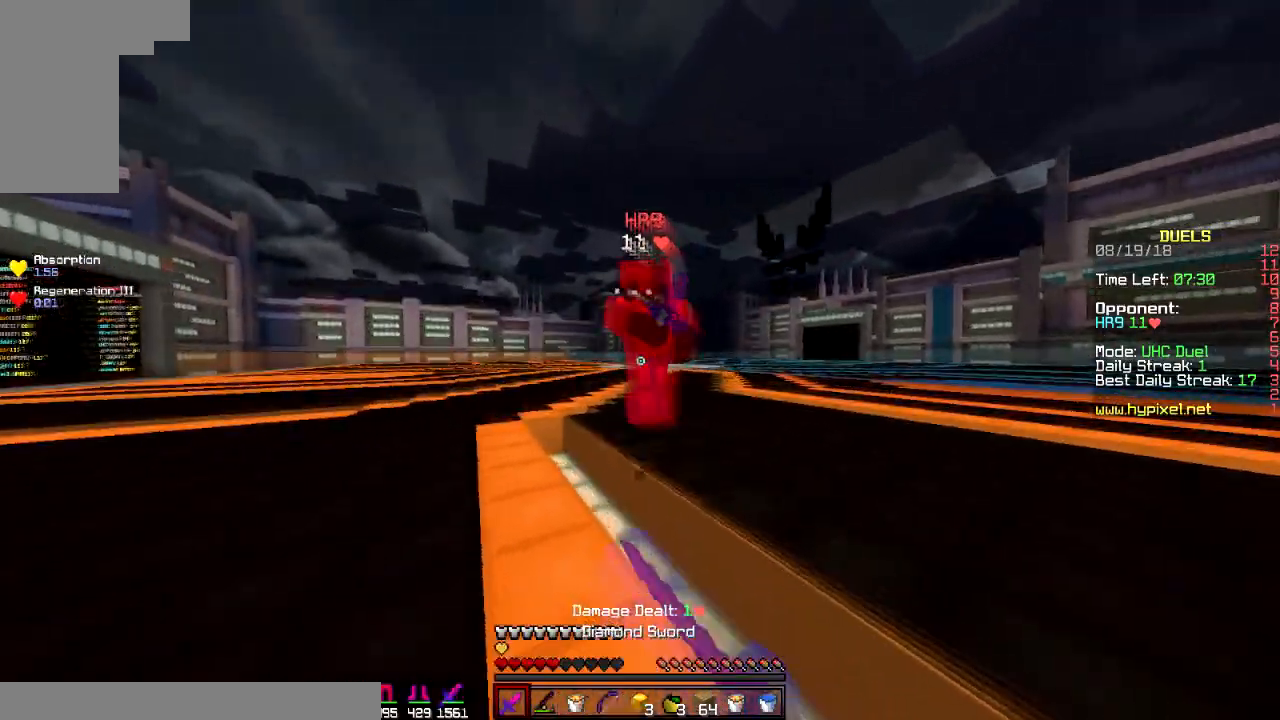
{"keys": ["a", "w"], "mouse": ["left"], "events": [[33, "mouse_left", "down"], [83, "mouse_left", "up"], [134, "mouse_left", "down"], [167, "mouse_left", "up"], [234, "a", "down"], [234, "d", "up"], [234, "w", "up"], [300, "mouse_left", "down"], [334, "mouse_left", "up"], [417, "w", "down"], [484, "mouse_left", "down"]]}
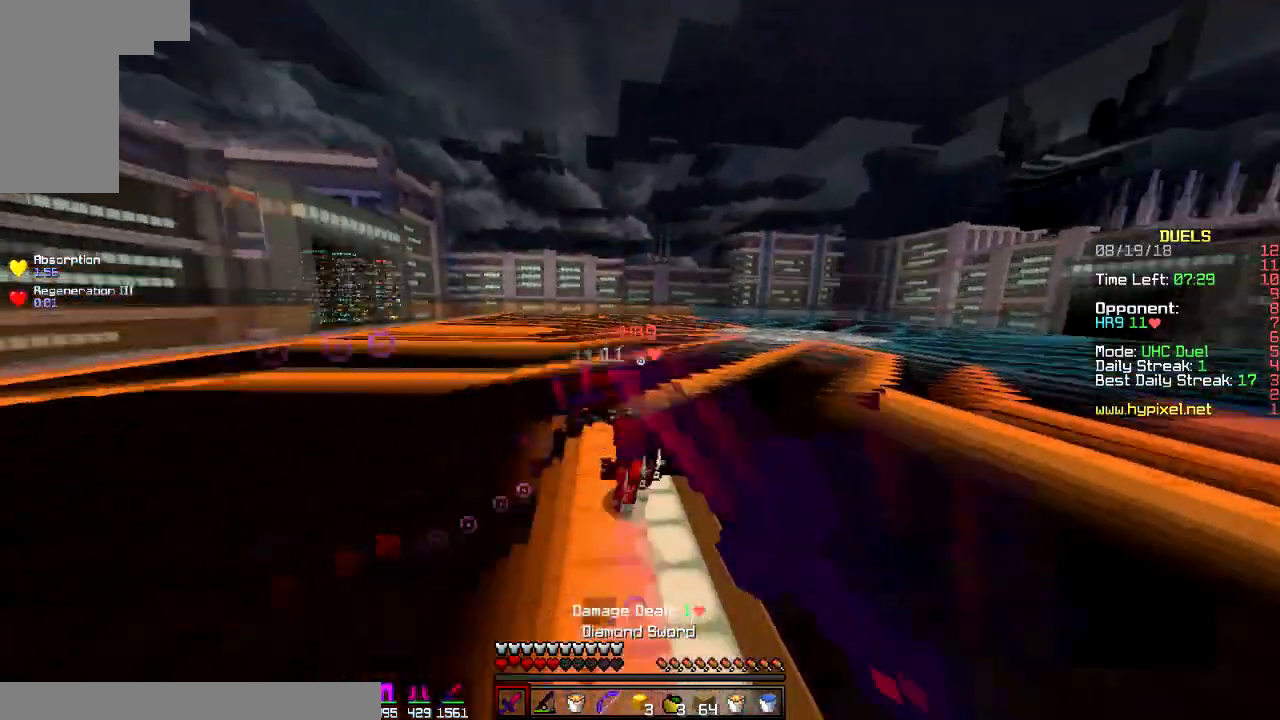
{"keys": ["a"], "mouse": ["right"], "events": [[33, "w", "up"], [183, "mouse_left", "up"], [183, "w", "down"], [333, "mouse_left", "down"], [400, "mouse_left", "up"], [450, "mouse_right", "down"], [467, "w", "up"]]}
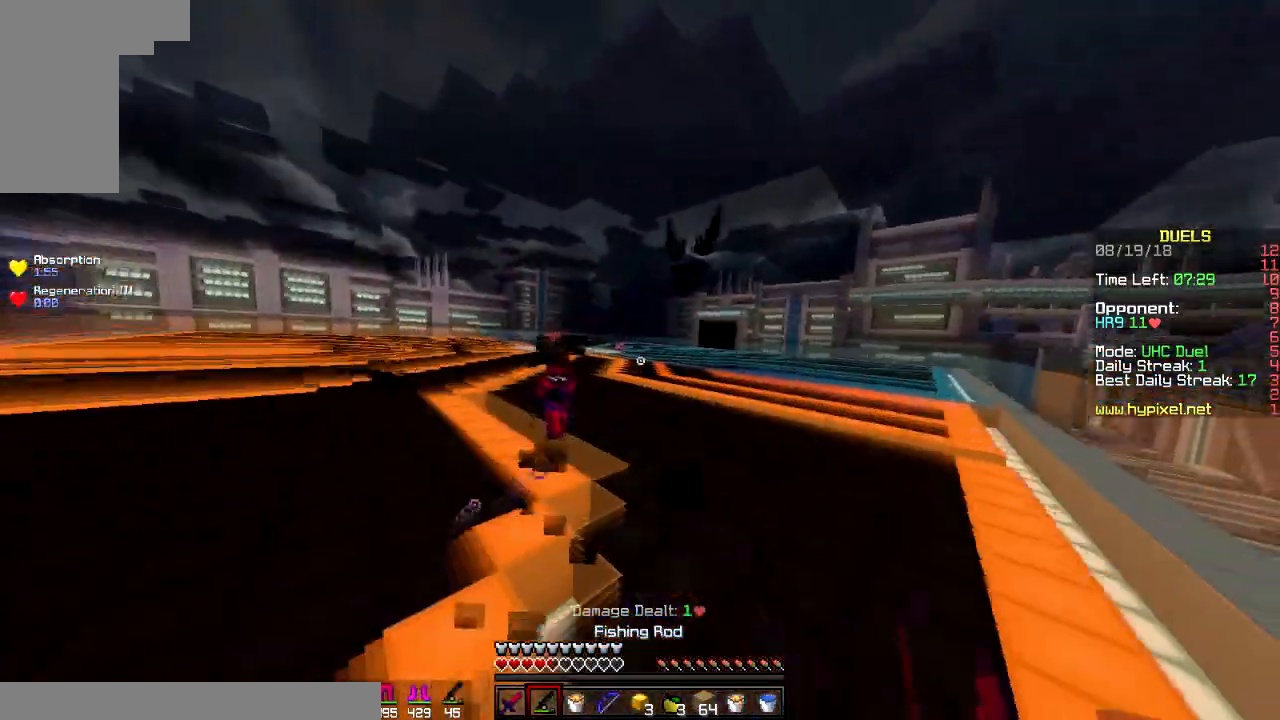
{"keys": ["a", "w"], "mouse": [], "events": [[83, "mouse_right", "up"], [100, "s", "down"], [133, "a", "up"], [284, "a", "down"], [350, "mouse_right", "down"], [350, "s", "up"], [484, "mouse_right", "up"], [484, "w", "down"]]}
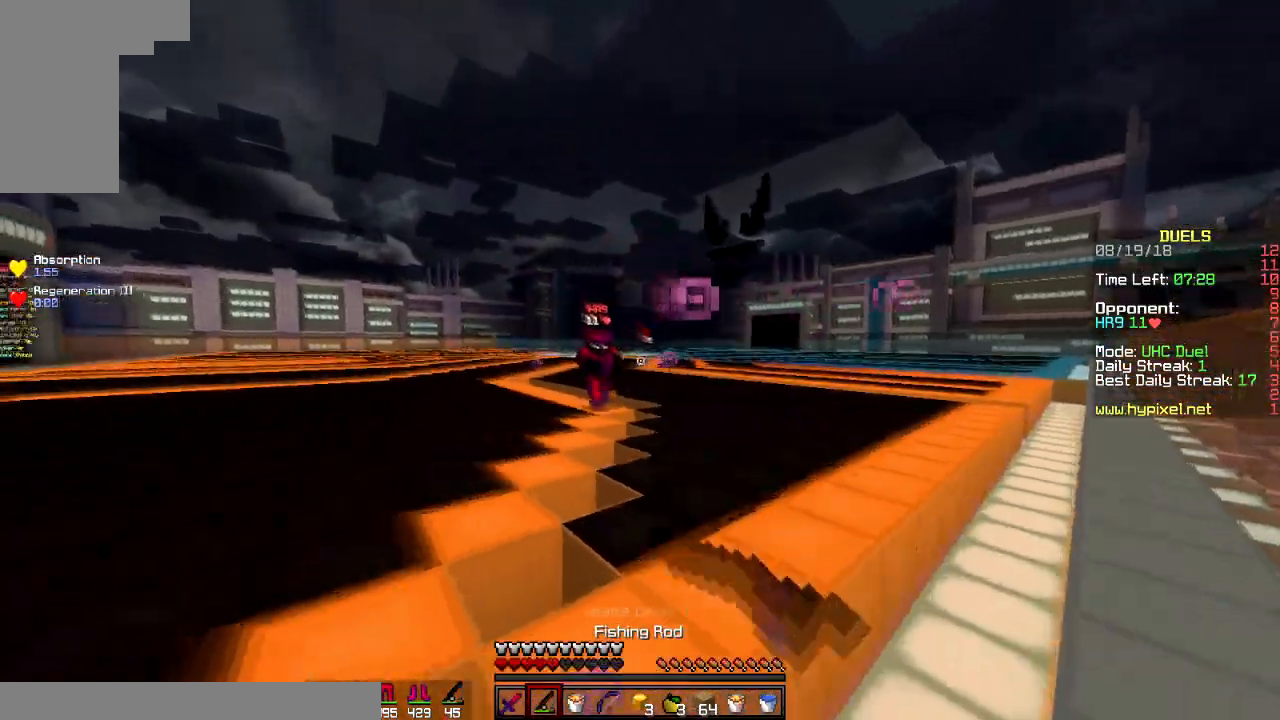
{"keys": ["a"], "mouse": [], "events": [[300, "mouse_right", "down"], [417, "mouse_right", "up"], [467, "w", "up"]]}
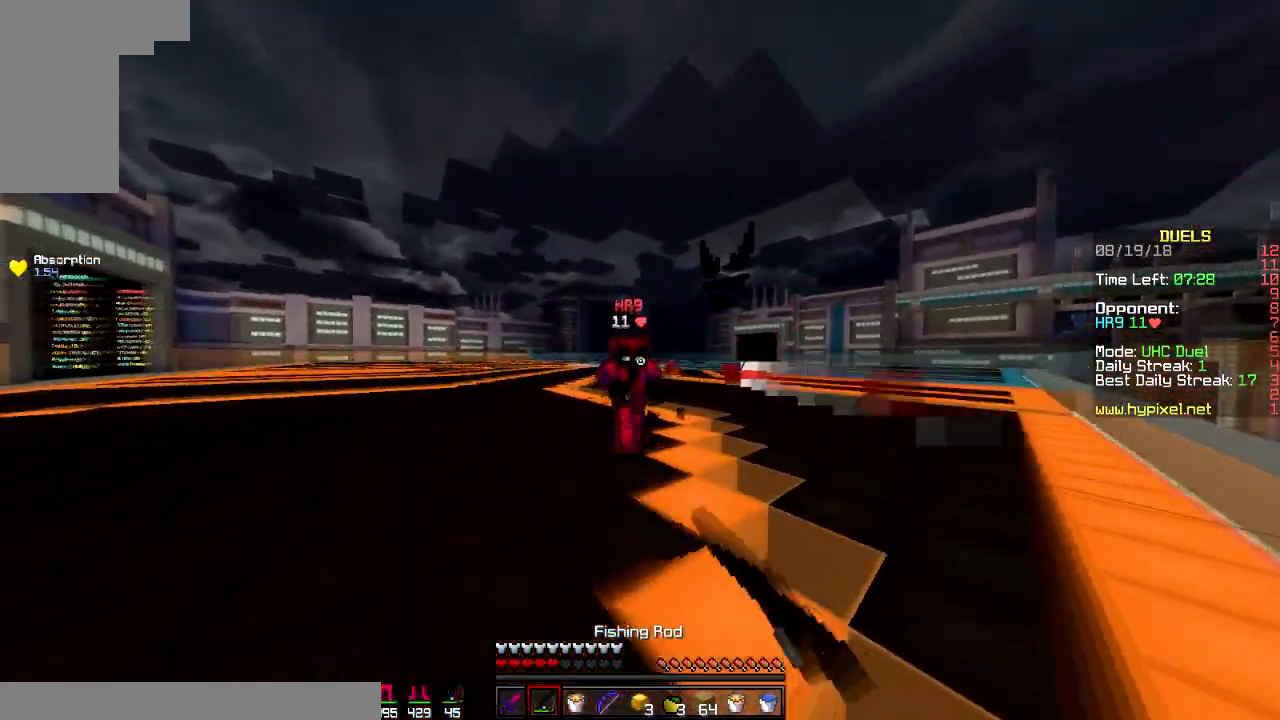
{"keys": ["w"], "mouse": [], "events": [[33, "w", "down"], [67, "a", "up"], [67, "d", "down"], [217, "mouse_left", "down"], [284, "mouse_left", "up"], [384, "d", "up"], [434, "mouse_left", "down"], [501, "mouse_left", "up"]]}
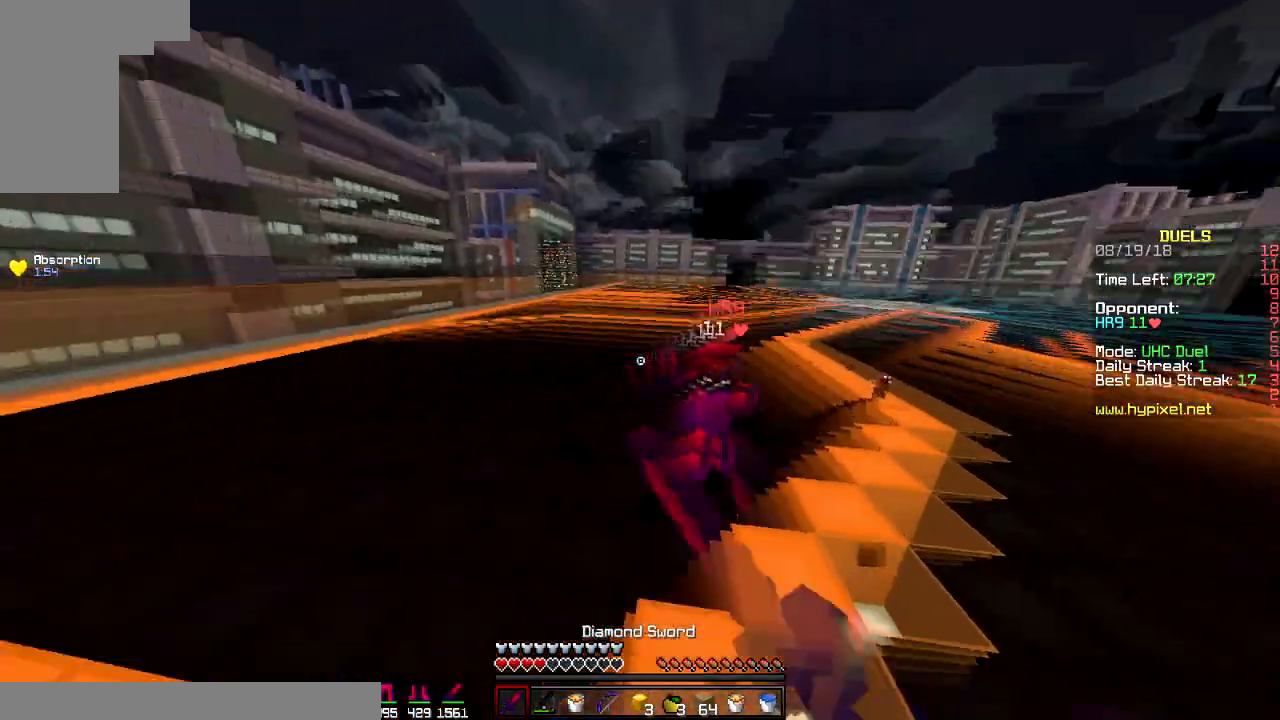
{"keys": ["a", "w"], "mouse": [], "events": [[50, "a", "down"], [83, "w", "up"], [200, "mouse_left", "down"], [200, "w", "down"], [283, "mouse_left", "up"], [383, "mouse_left", "down"], [483, "mouse_left", "up"]]}
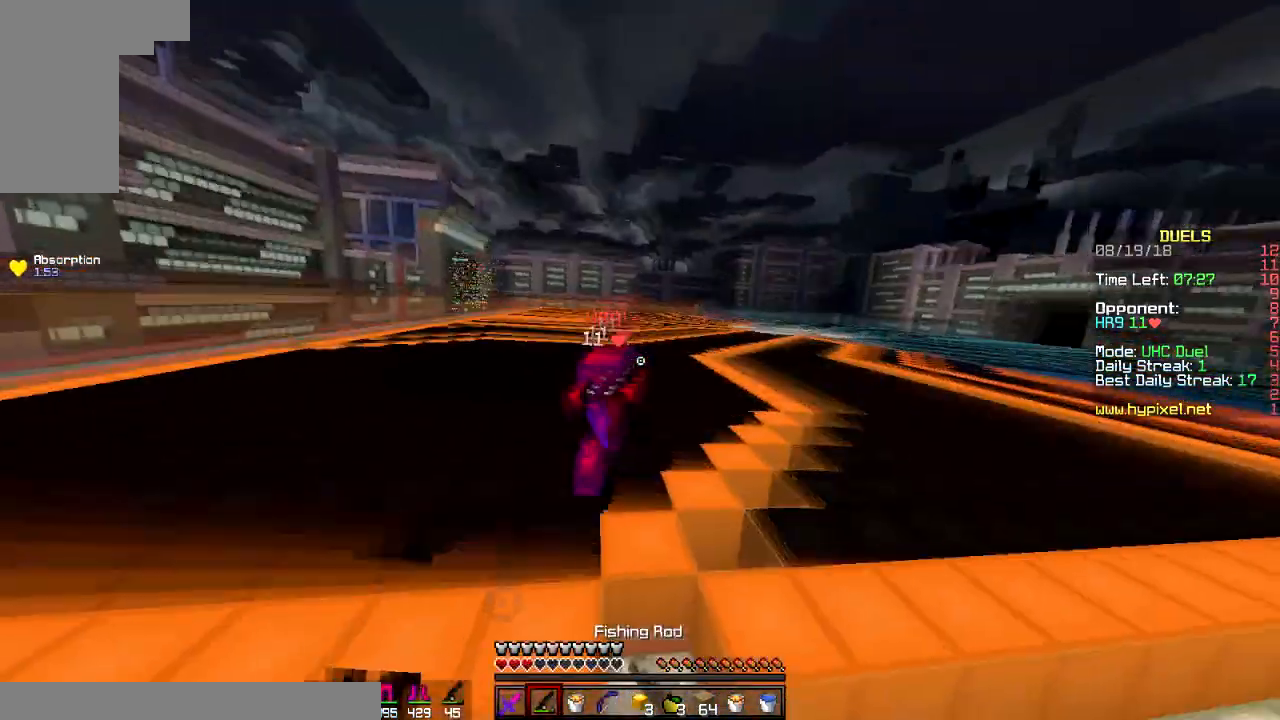
{"keys": ["a"], "mouse": ["left"], "events": [[83, "mouse_left", "down"], [133, "mouse_left", "up"], [234, "mouse_left", "down"], [334, "mouse_left", "up"], [367, "mouse_left", "down"], [400, "w", "up"]]}
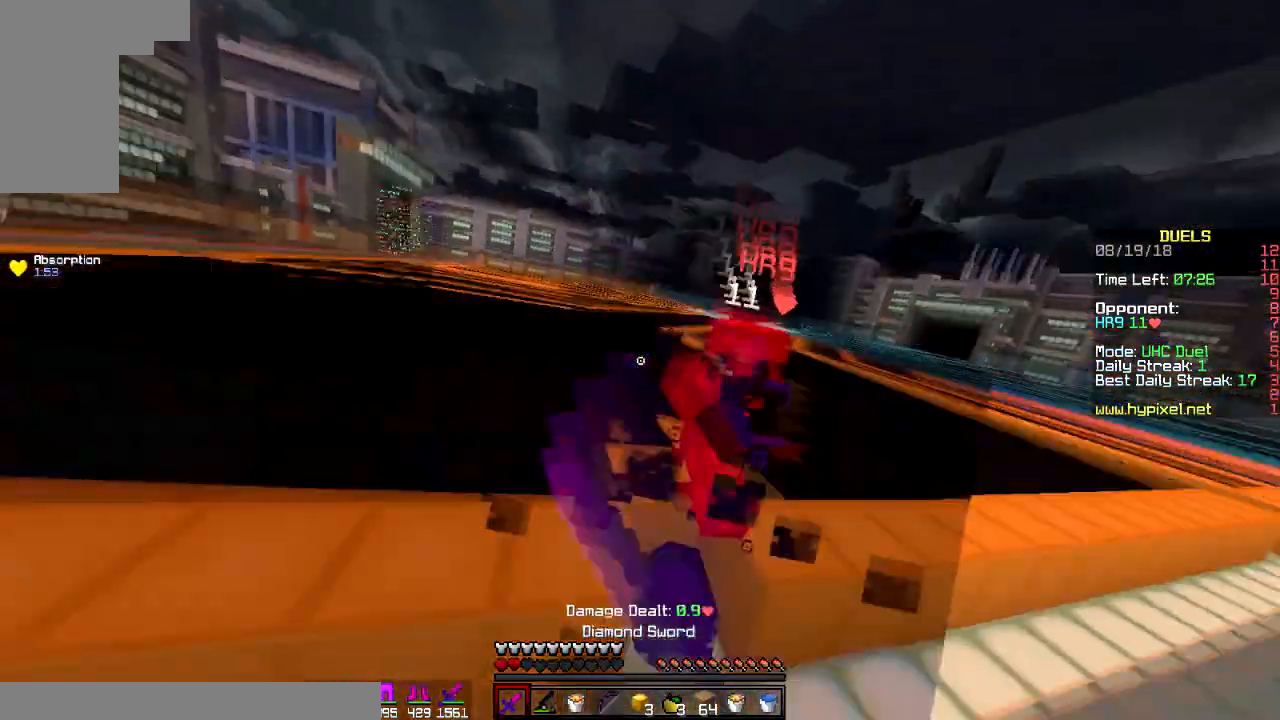
{"keys": ["a", "w"], "mouse": ["left"], "events": [[16, "mouse_left", "up"], [66, "w", "down"], [116, "mouse_left", "down"], [166, "a", "up"], [250, "a", "down"], [433, "mouse_left", "up"], [500, "mouse_left", "down"]]}
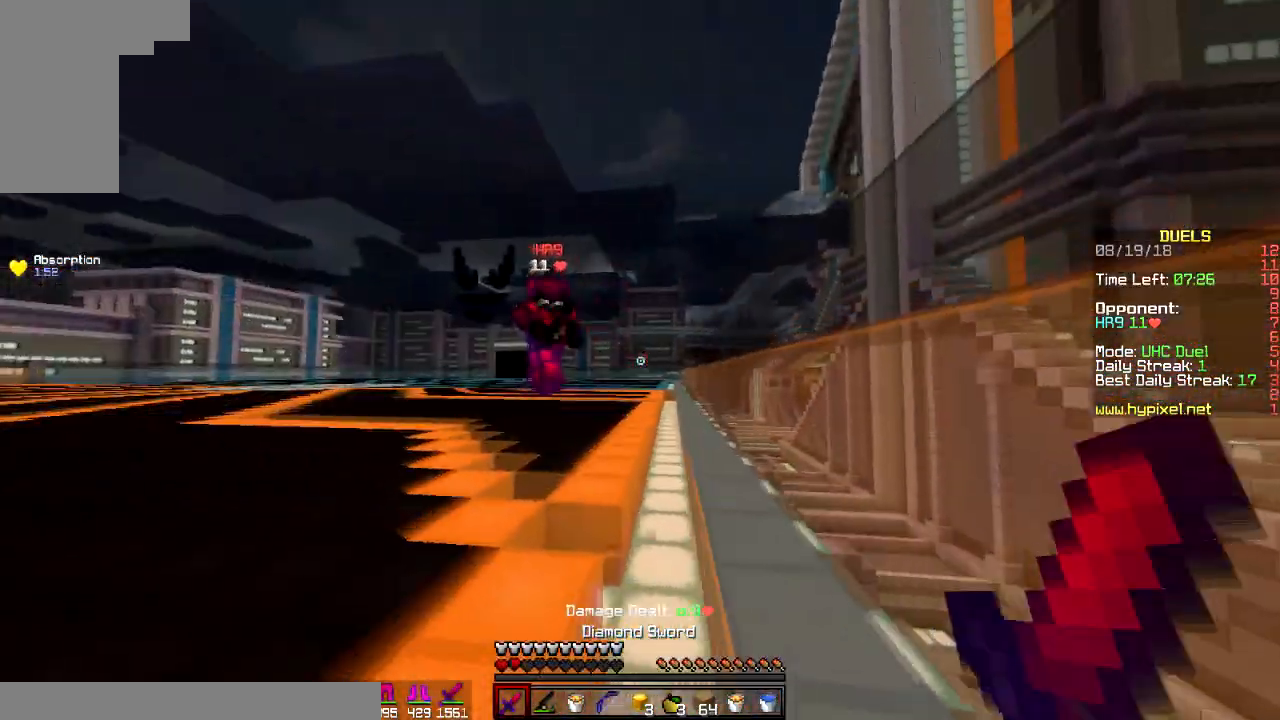
{"keys": ["a", "w"], "mouse": [], "events": [[83, "mouse_left", "up"], [200, "mouse_left", "down"], [250, "mouse_left", "up"], [300, "mouse_left", "down"], [350, "mouse_left", "up"], [384, "mouse_left", "down"], [417, "mouse_left", "up"]]}
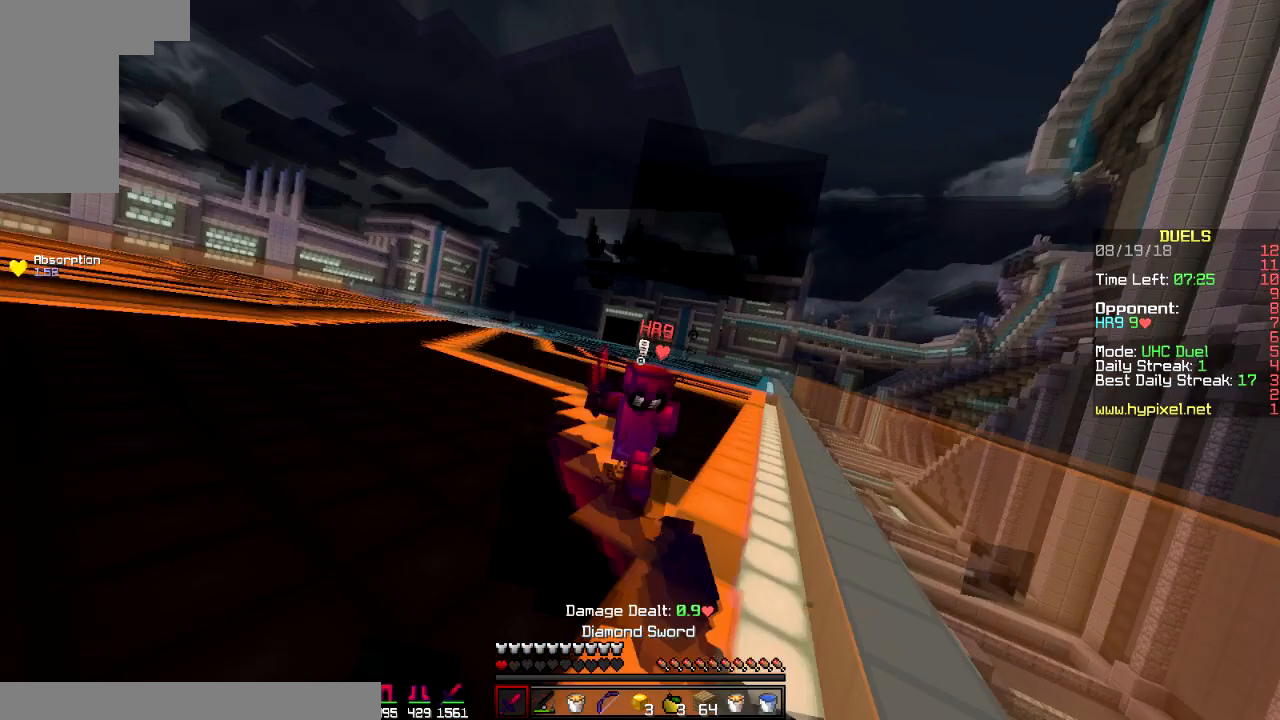
{"keys": ["w"], "mouse": ["left"], "events": [[133, "a", "up"], [183, "mouse_left", "down"], [383, "mouse_left", "up"], [500, "mouse_left", "down"]]}
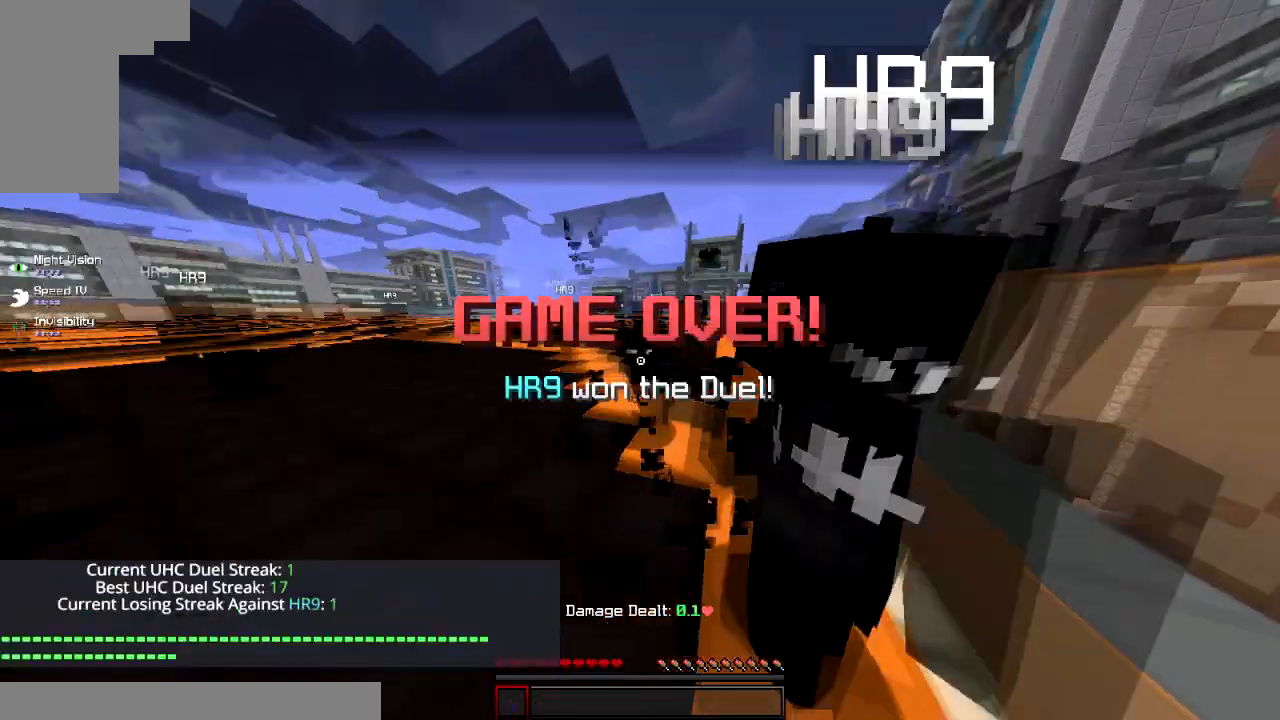
{"keys": ["s"], "mouse": [], "events": [[83, "a", "down"], [83, "mouse_left", "up"], [117, "a", "up"], [117, "mouse_left", "down"], [234, "mouse_left", "up"], [284, "w", "up"], [417, "s", "down"]]}
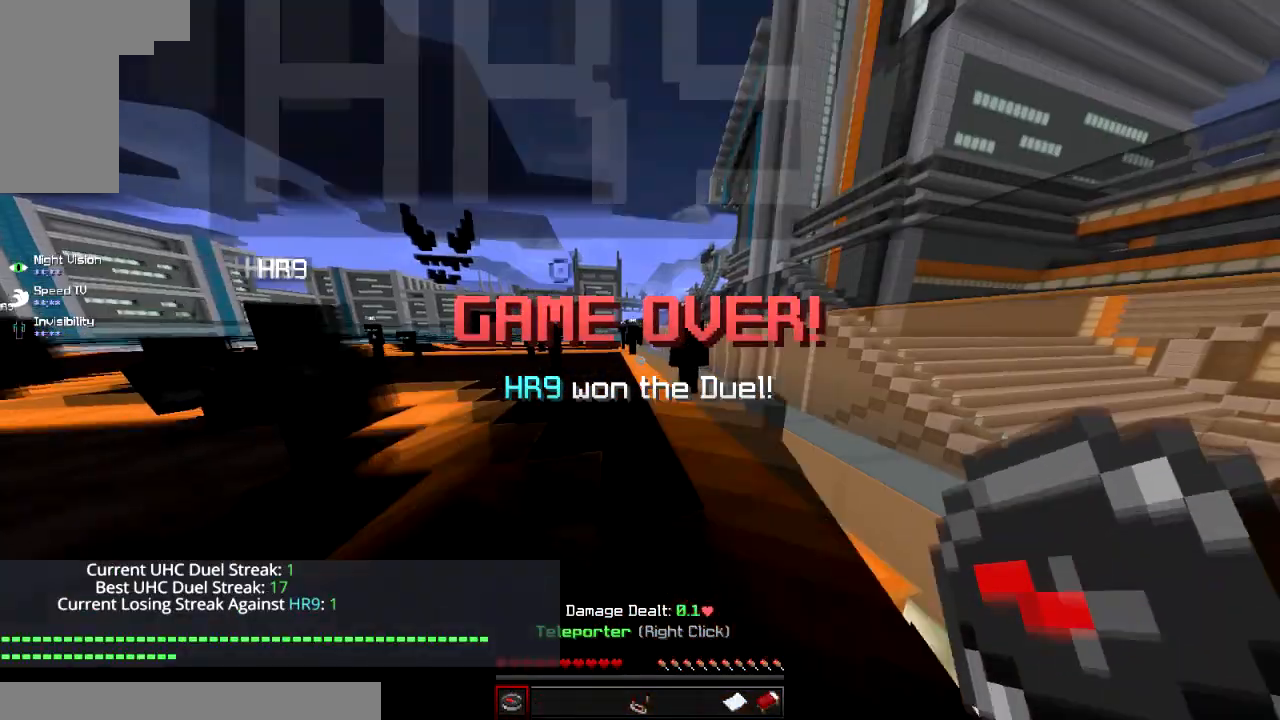
{"keys": [], "mouse": [], "events": [[233, "s", "up"]]}
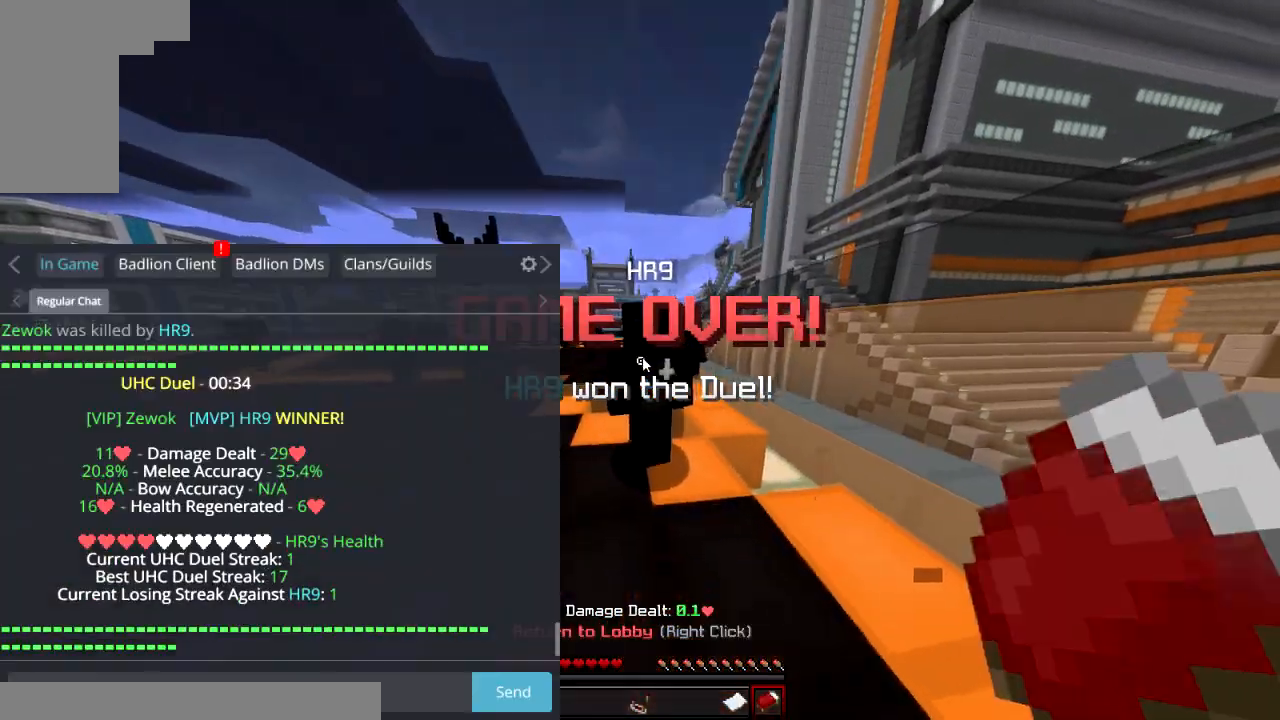
{"keys": [], "mouse": [], "events": []}